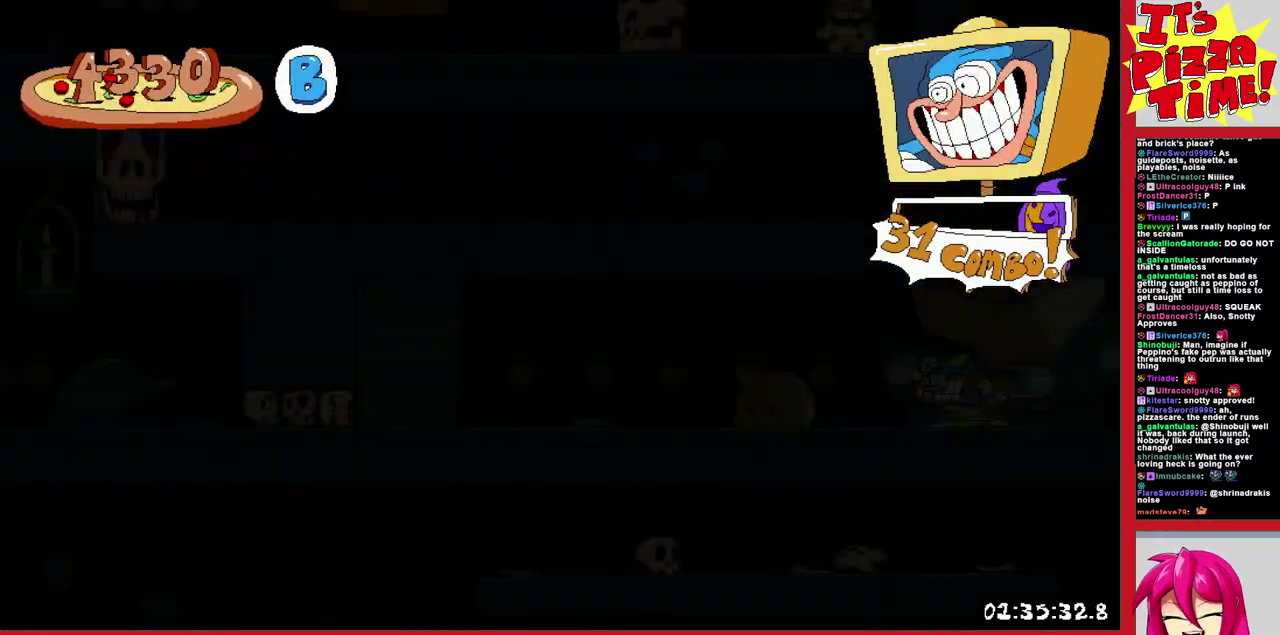
Gameplay with a controller (Nintendo layout); each line is a JSON object with the inputs held at the frame after it. "events" lists button and stick changes between this image and that frame as [ms after this image, input, new state], when the widget could be followed in between. Not read: L3 R2 R3.
{"buttons": ["R1", "DPAD_LEFT"], "events": [[117, "DPAD_DOWN", "down"], [400, "DPAD_DOWN", "up"]]}
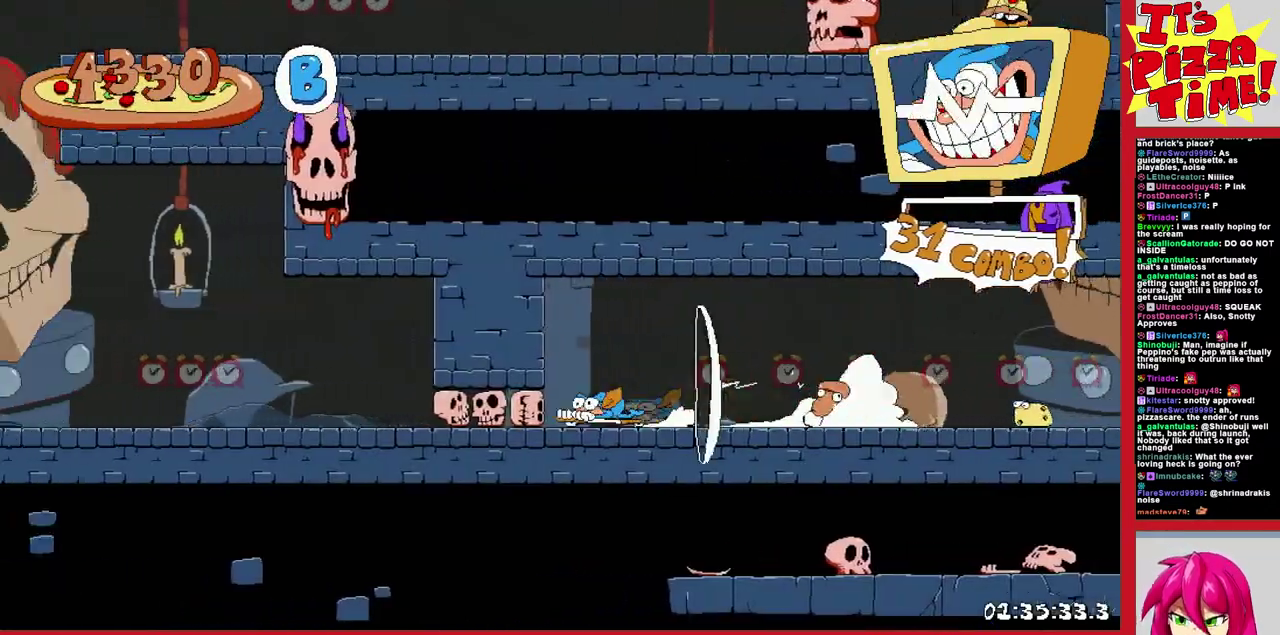
{"buttons": ["DPAD_RIGHT"], "events": [[283, "DPAD_LEFT", "up"], [283, "R1", "up"], [383, "DPAD_RIGHT", "down"]]}
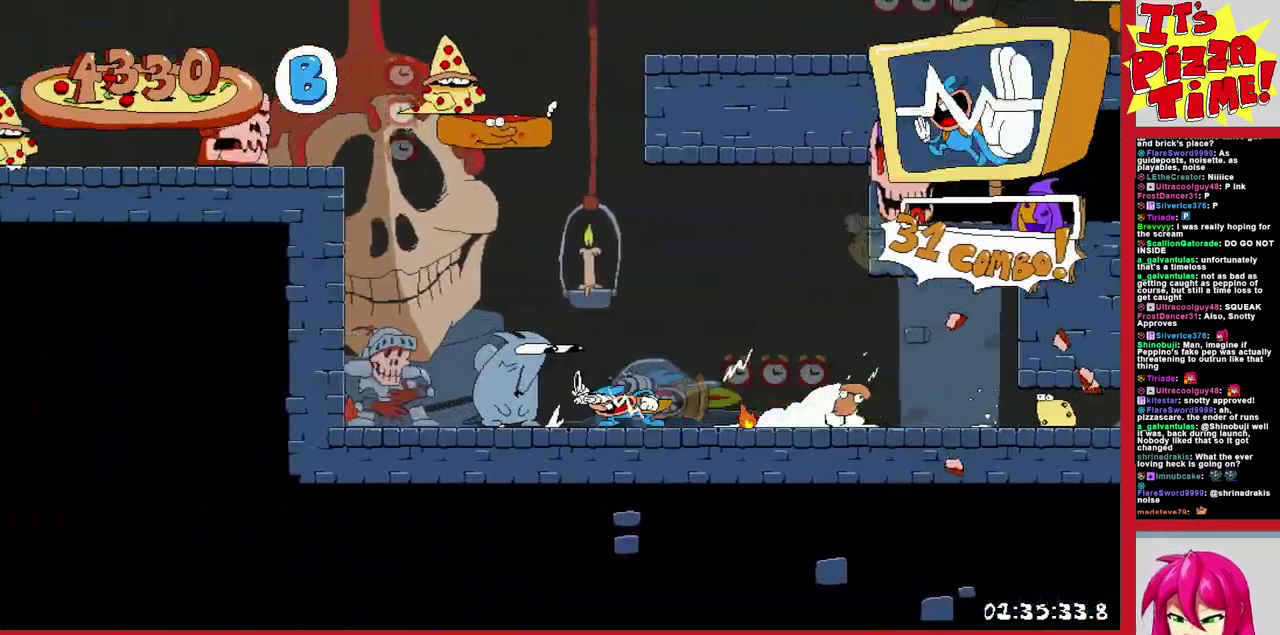
{"buttons": ["DPAD_RIGHT"], "events": [[217, "DPAD_RIGHT", "up"], [400, "DPAD_RIGHT", "down"]]}
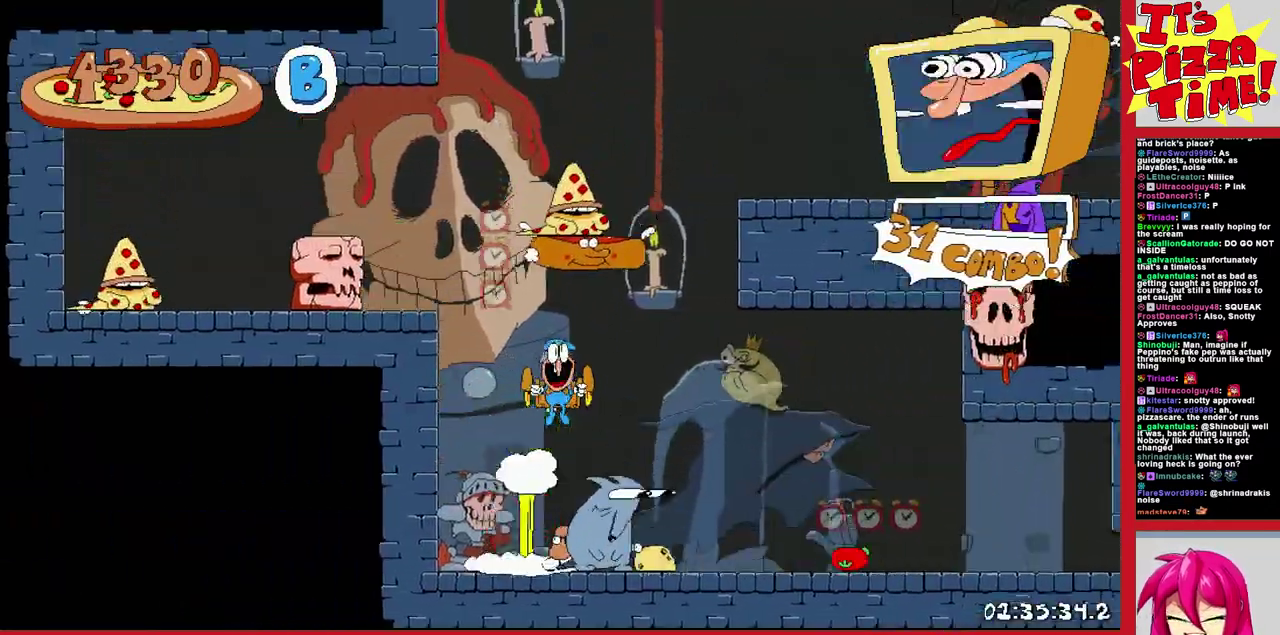
{"buttons": ["R1", "DPAD_RIGHT"], "events": [[33, "Y", "down"], [83, "R1", "down"], [117, "Y", "up"]]}
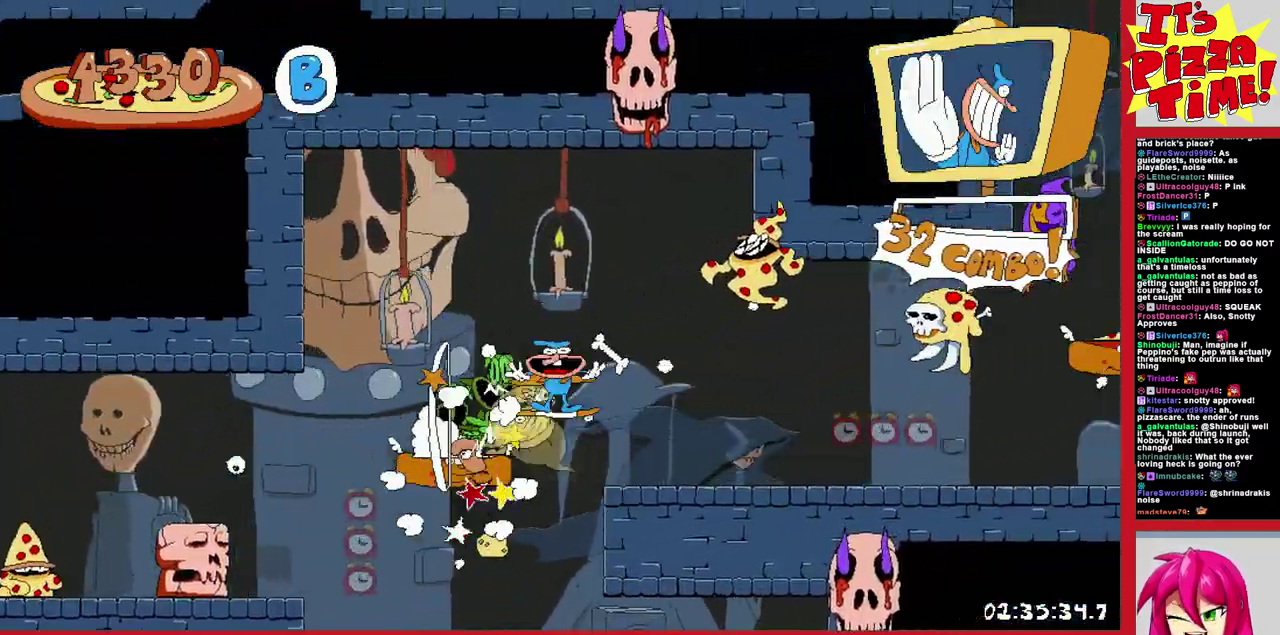
{"buttons": ["DPAD_RIGHT"], "events": [[333, "R1", "up"]]}
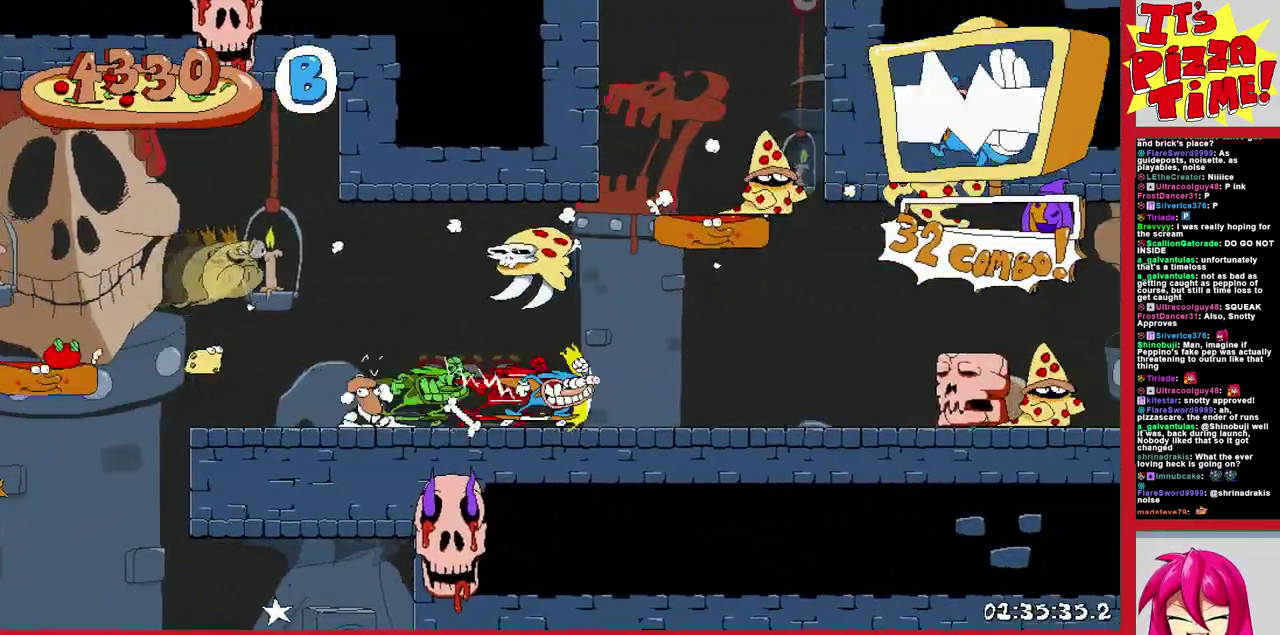
{"buttons": [], "events": [[167, "DPAD_RIGHT", "up"]]}
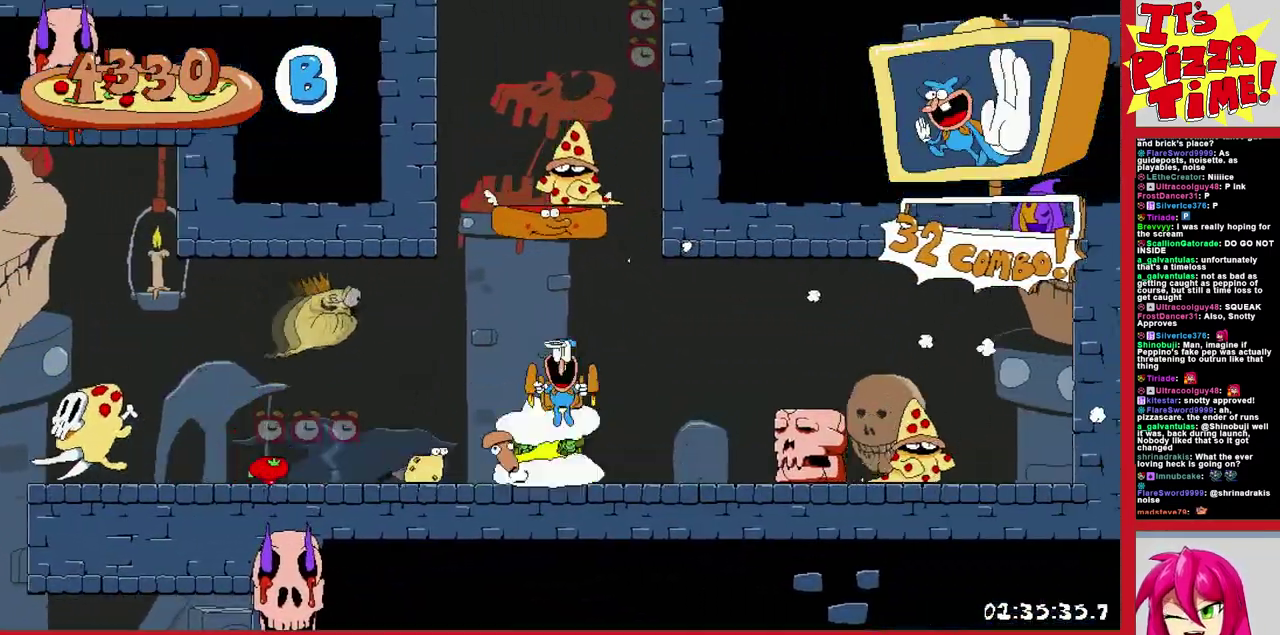
{"buttons": ["R1", "DPAD_LEFT"], "events": [[233, "DPAD_LEFT", "down"], [283, "Y", "down"], [300, "R1", "down"], [383, "Y", "up"]]}
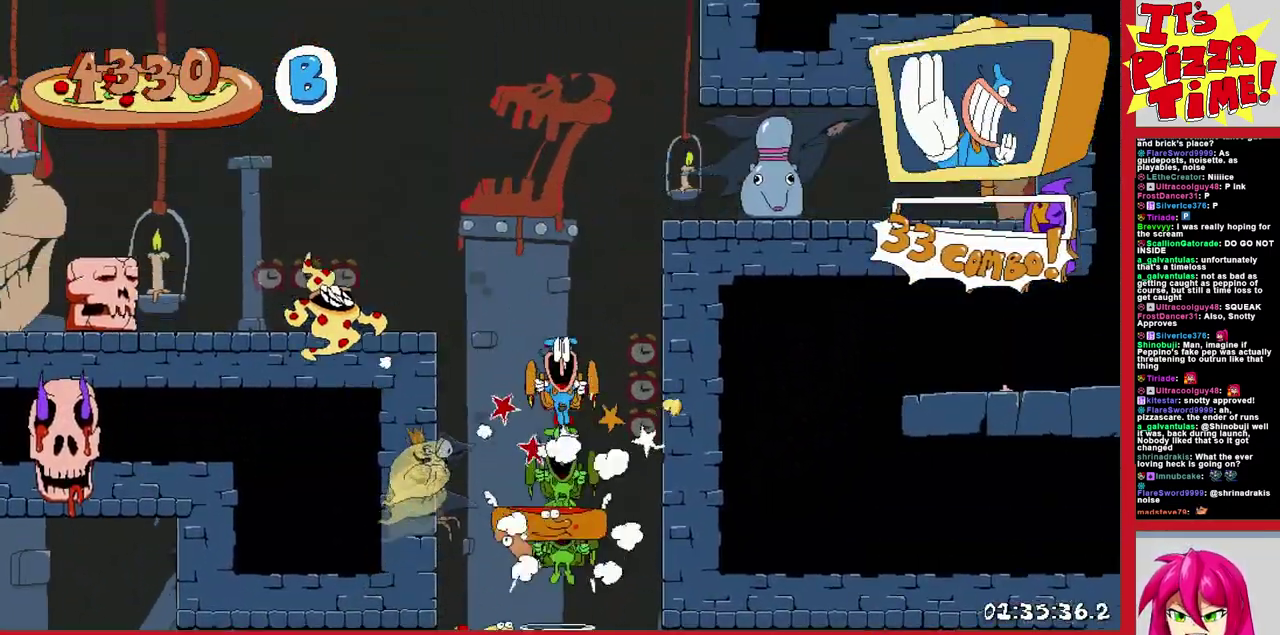
{"buttons": ["B", "R1", "DPAD_LEFT"], "events": [[417, "B", "down"]]}
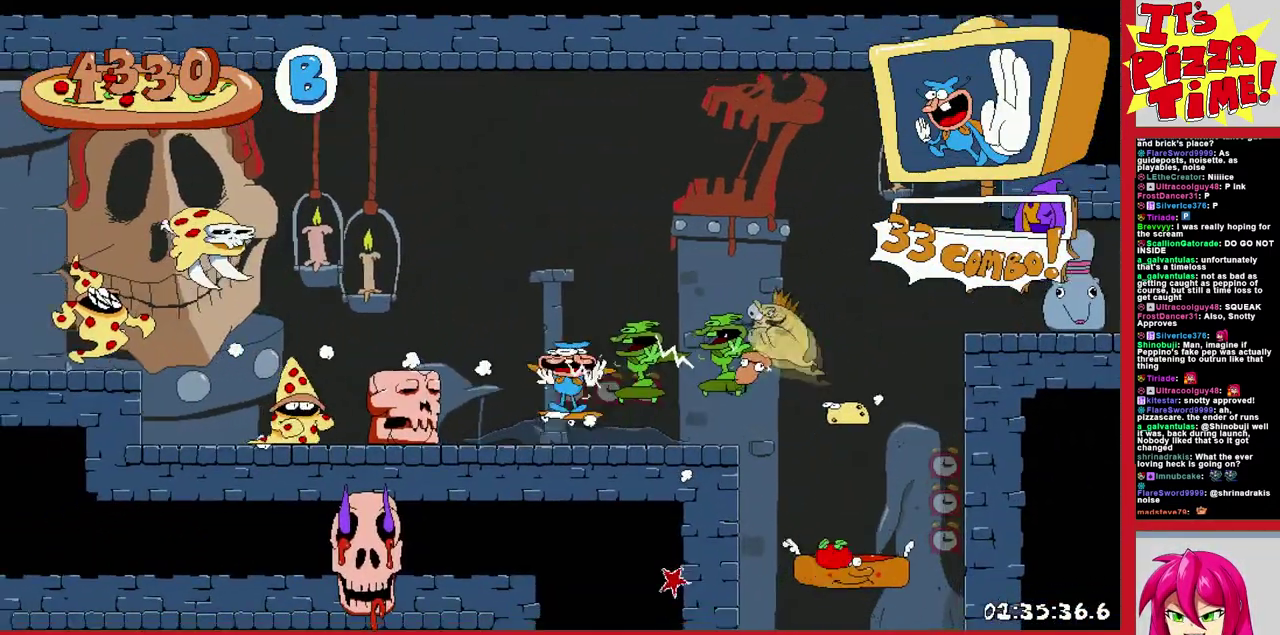
{"buttons": ["R1", "DPAD_LEFT"], "events": [[167, "B", "up"]]}
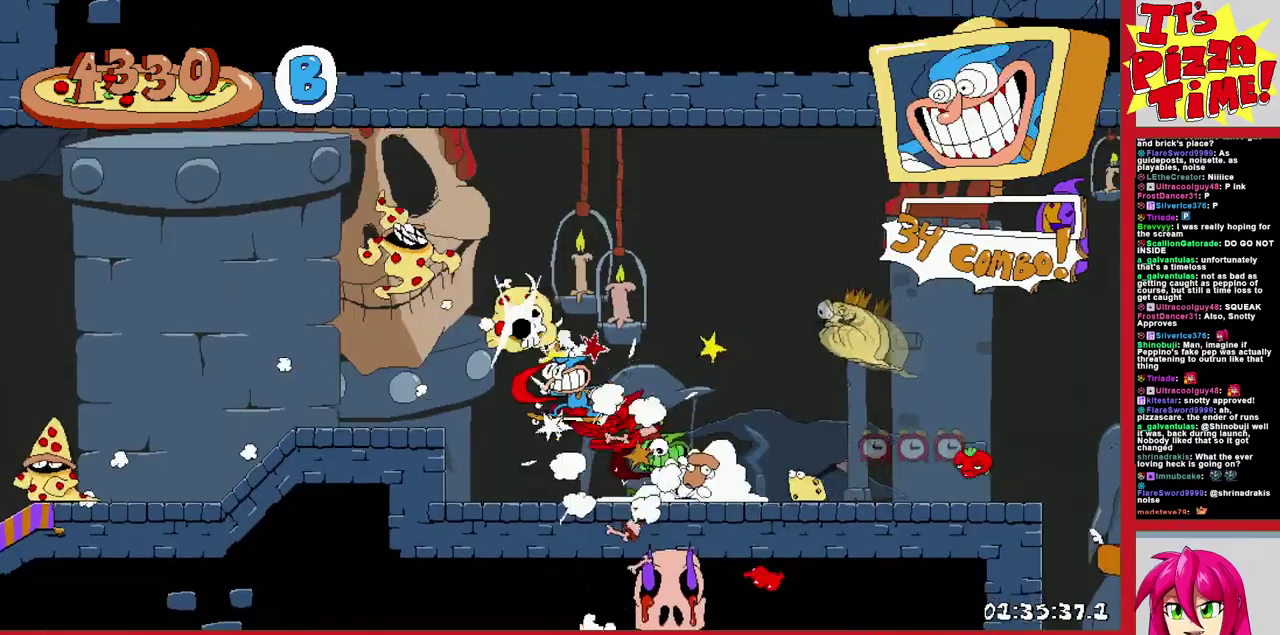
{"buttons": ["B", "R1", "DPAD_LEFT"], "events": [[383, "B", "down"]]}
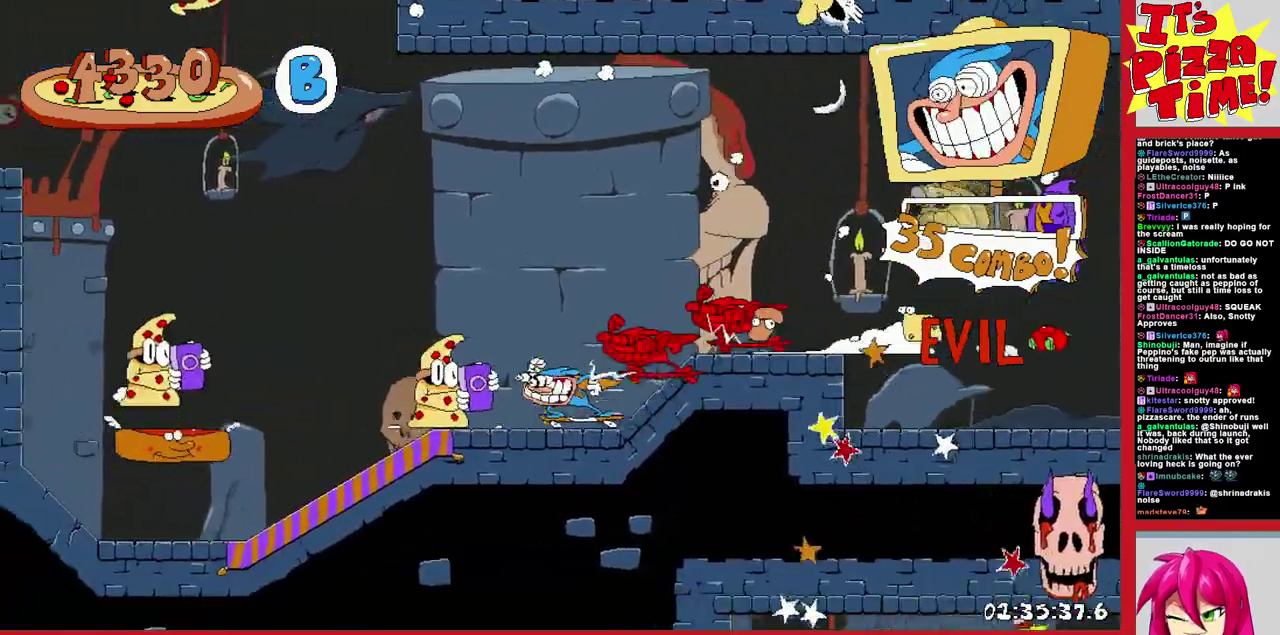
{"buttons": ["R1", "DPAD_LEFT"], "events": [[367, "B", "up"]]}
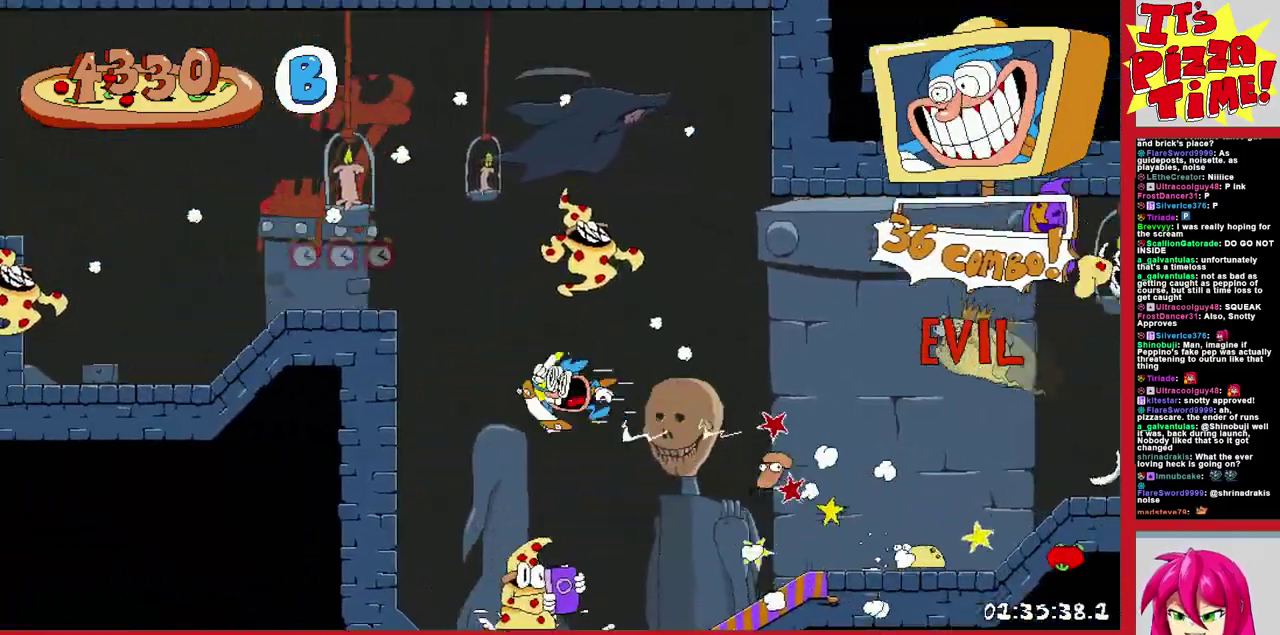
{"buttons": ["R1", "DPAD_LEFT"], "events": [[117, "Y", "down"], [183, "Y", "up"]]}
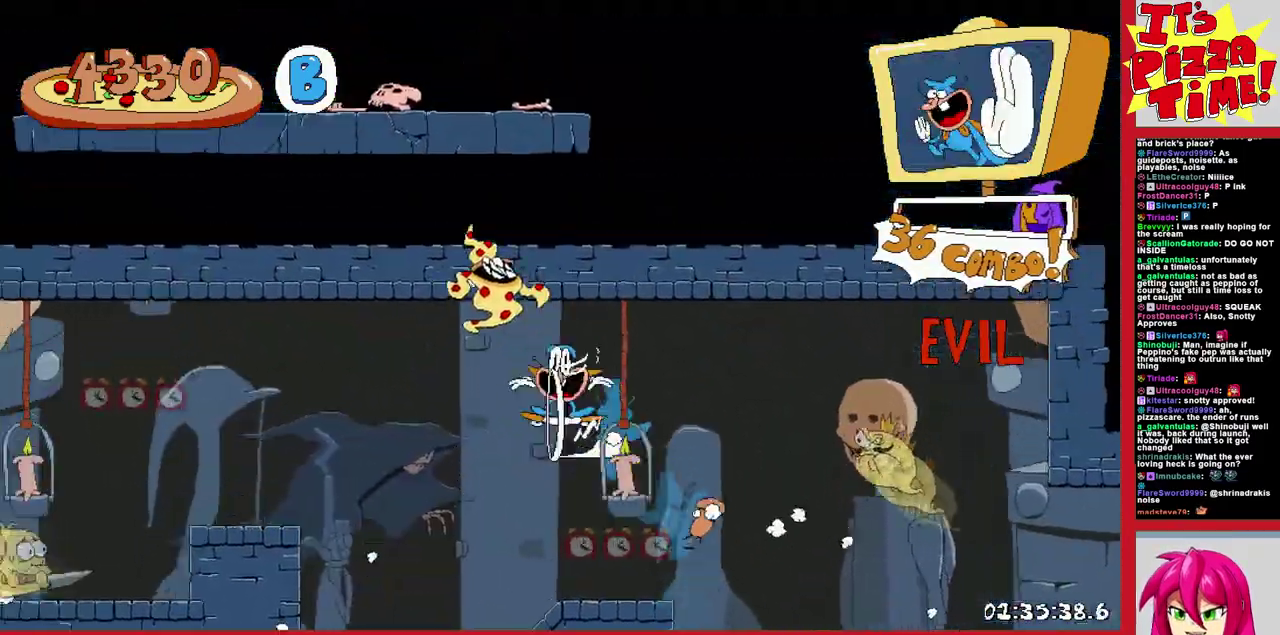
{"buttons": ["B", "R1", "DPAD_LEFT"], "events": [[400, "B", "down"]]}
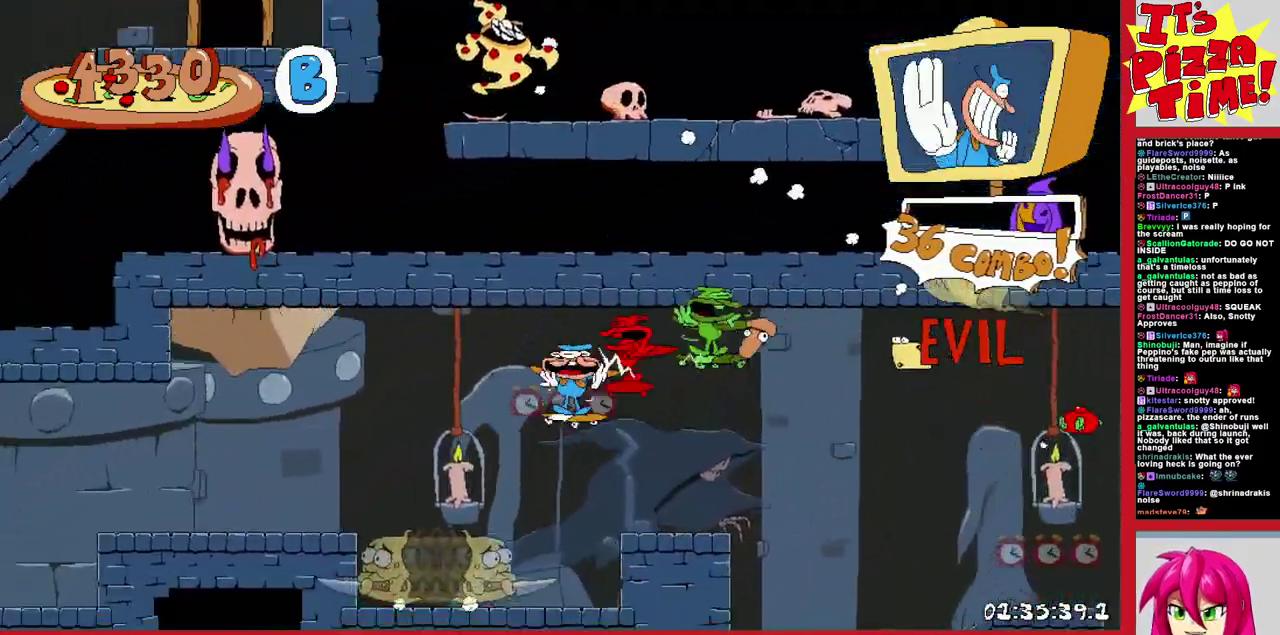
{"buttons": ["R1", "DPAD_DOWN", "DPAD_LEFT"], "events": [[33, "B", "up"], [450, "DPAD_DOWN", "down"]]}
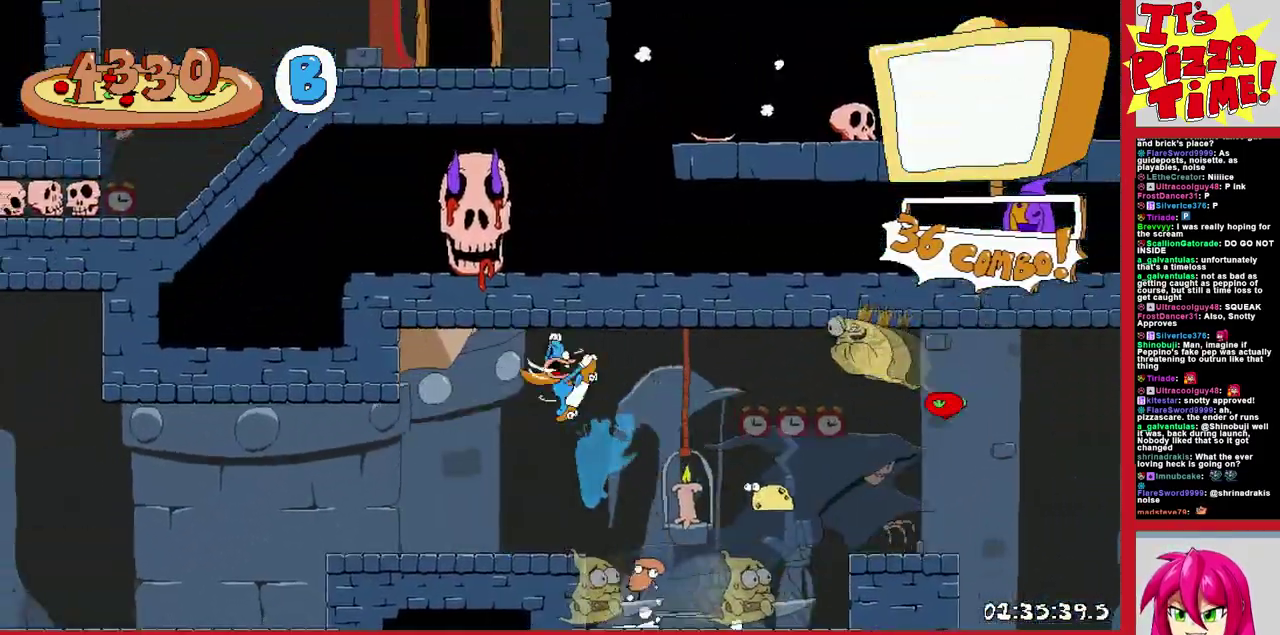
{"buttons": ["R1", "DPAD_DOWN", "DPAD_LEFT"], "events": [[100, "Y", "down"], [183, "Y", "up"], [300, "Y", "down"], [433, "Y", "up"]]}
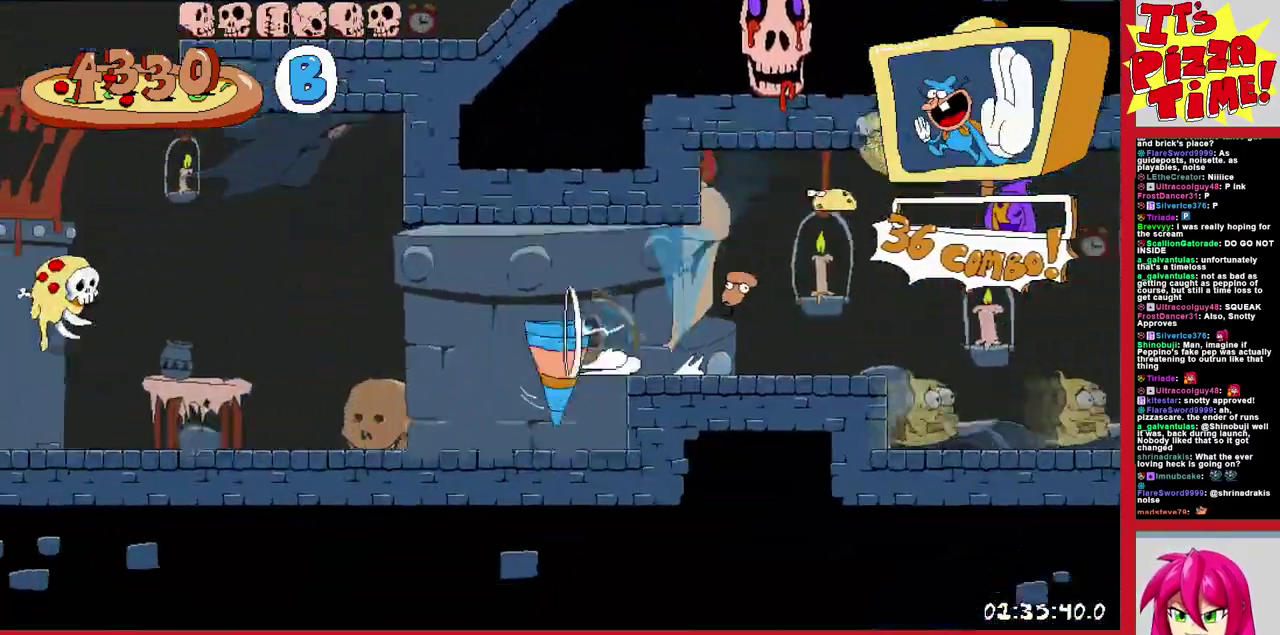
{"buttons": ["R1", "DPAD_LEFT"], "events": [[17, "DPAD_DOWN", "up"], [50, "B", "down"], [483, "B", "up"]]}
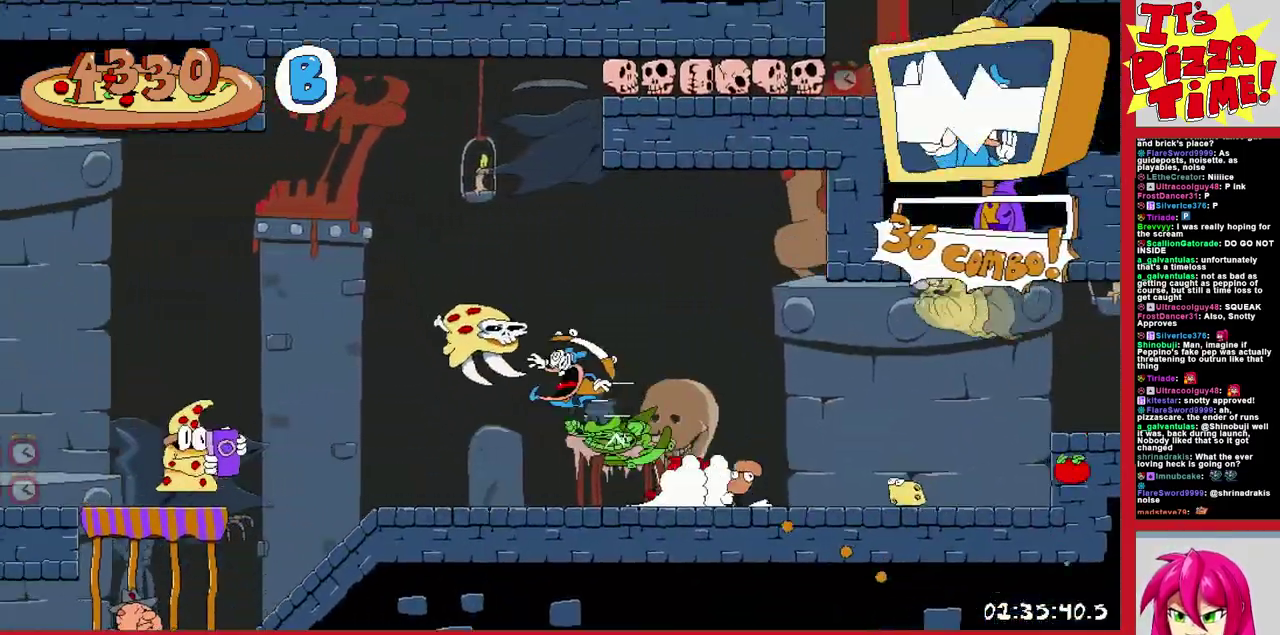
{"buttons": ["B", "R1", "DPAD_LEFT"], "events": [[350, "DPAD_UP", "down"], [367, "B", "down"], [433, "DPAD_UP", "up"]]}
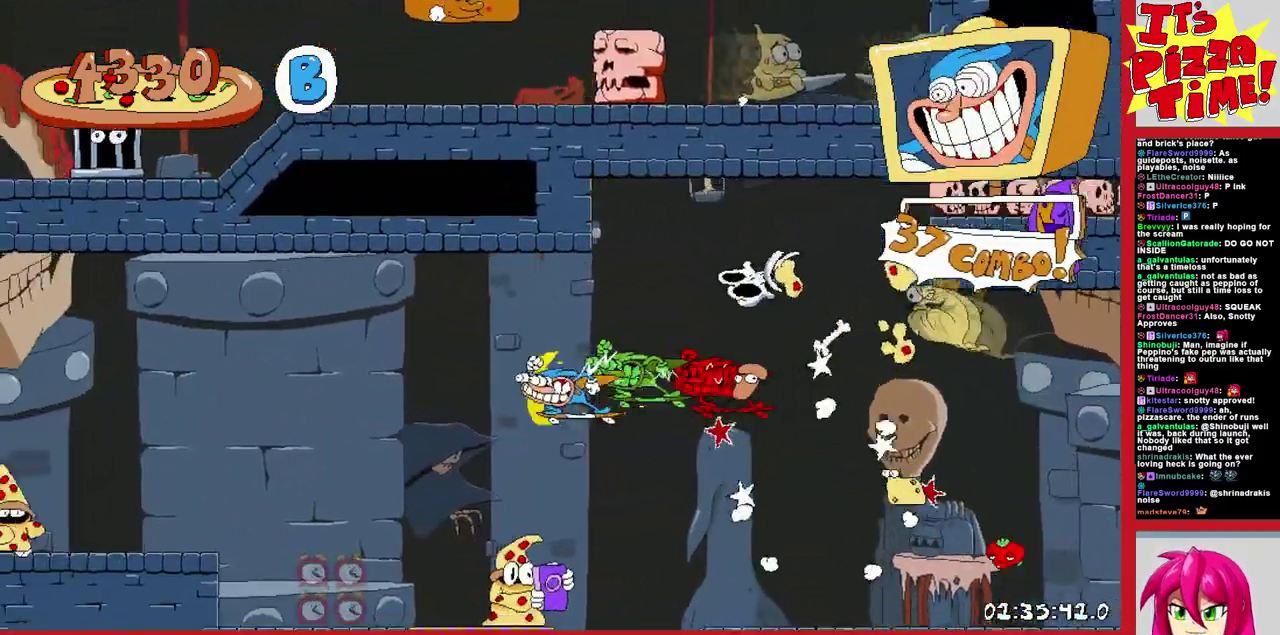
{"buttons": ["R1", "DPAD_LEFT"], "events": [[17, "B", "up"]]}
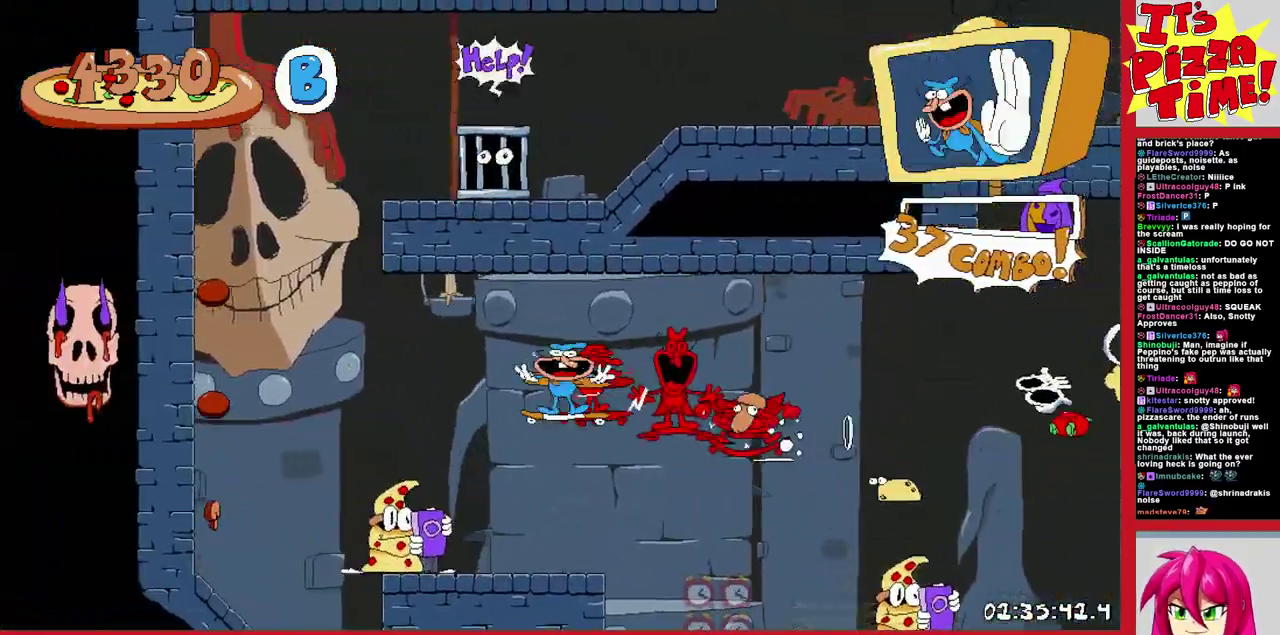
{"buttons": ["R1"], "events": [[17, "B", "down"], [267, "DPAD_LEFT", "up"], [350, "B", "up"]]}
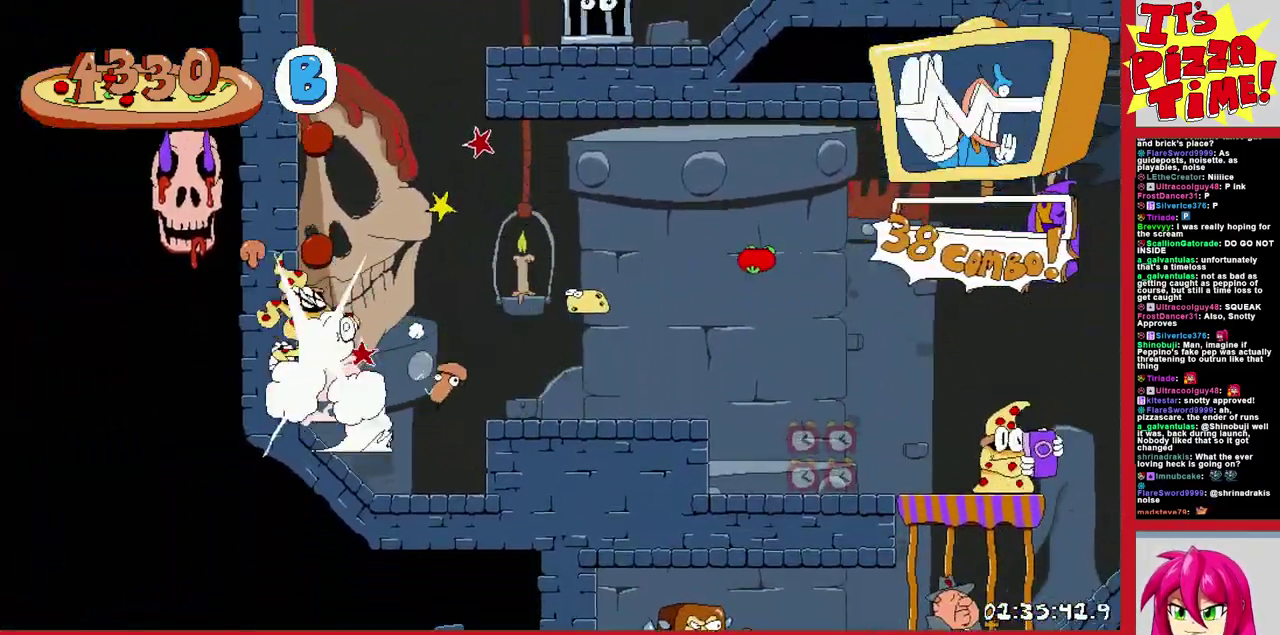
{"buttons": ["R1", "DPAD_RIGHT"], "events": [[33, "DPAD_RIGHT", "down"], [83, "Y", "down"], [167, "Y", "up"]]}
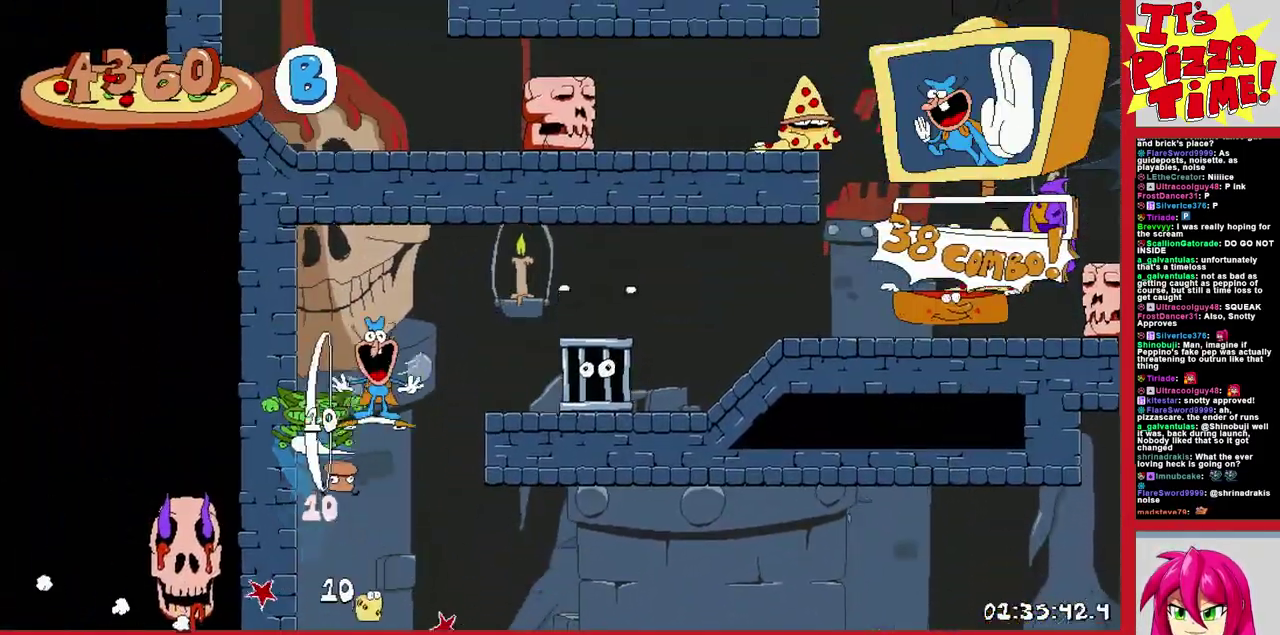
{"buttons": ["DPAD_RIGHT"], "events": [[500, "R1", "up"]]}
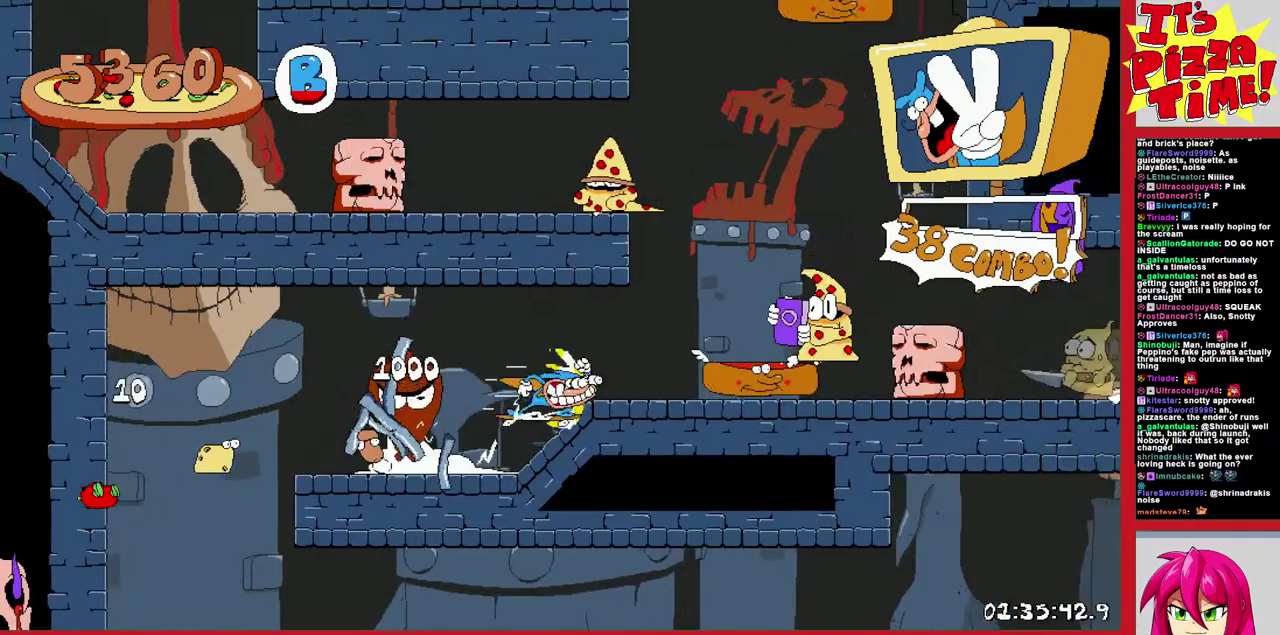
{"buttons": ["DPAD_LEFT"], "events": [[67, "DPAD_RIGHT", "up"], [117, "DPAD_LEFT", "down"]]}
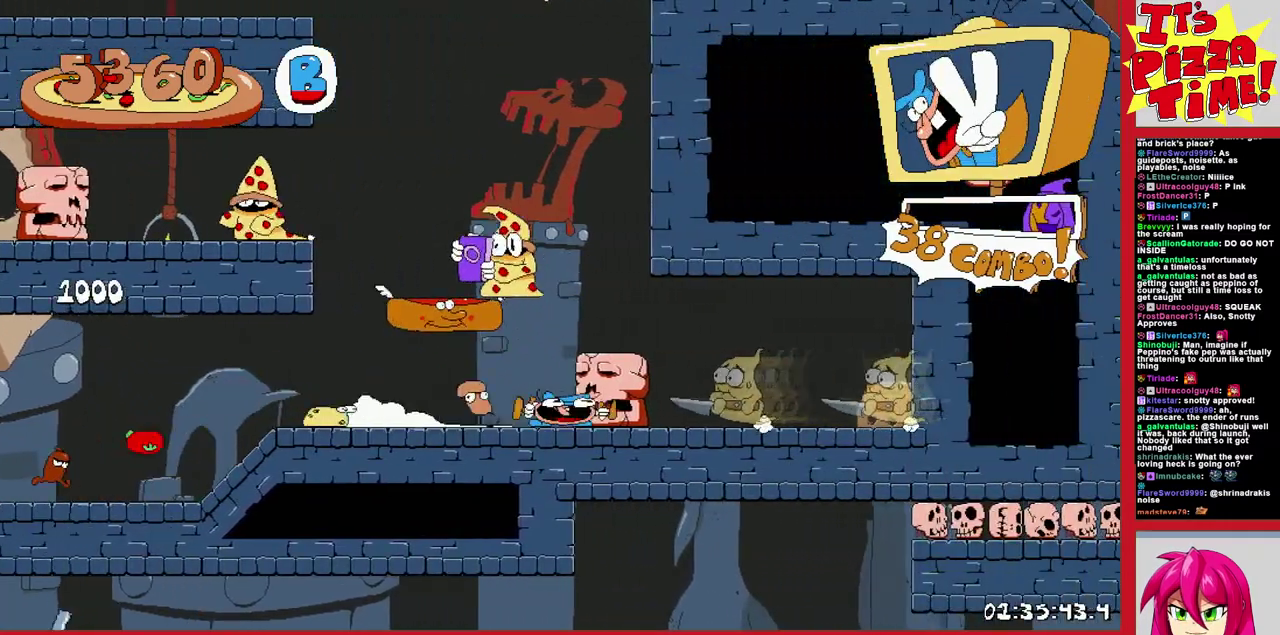
{"buttons": ["R1", "DPAD_RIGHT"], "events": [[67, "DPAD_LEFT", "up"], [300, "DPAD_RIGHT", "down"], [383, "Y", "down"], [450, "R1", "down"], [483, "Y", "up"]]}
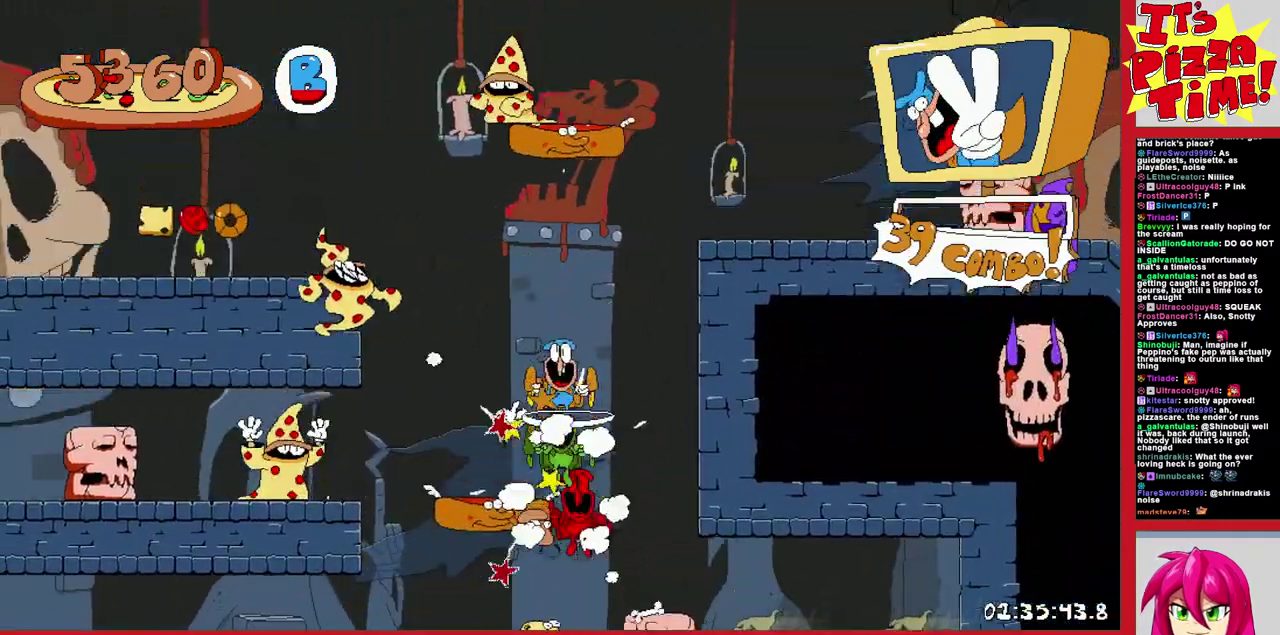
{"buttons": ["R1", "DPAD_DOWN", "DPAD_RIGHT"], "events": [[500, "DPAD_DOWN", "down"]]}
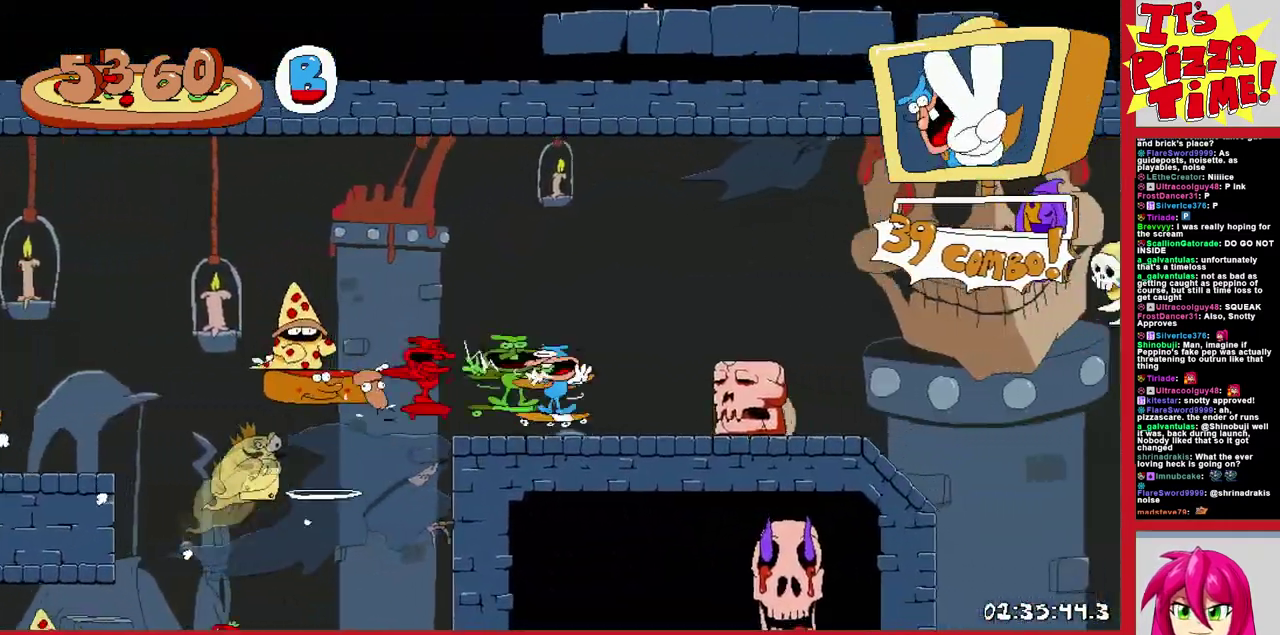
{"buttons": ["Y", "R1", "DPAD_DOWN", "DPAD_RIGHT"], "events": [[450, "Y", "down"]]}
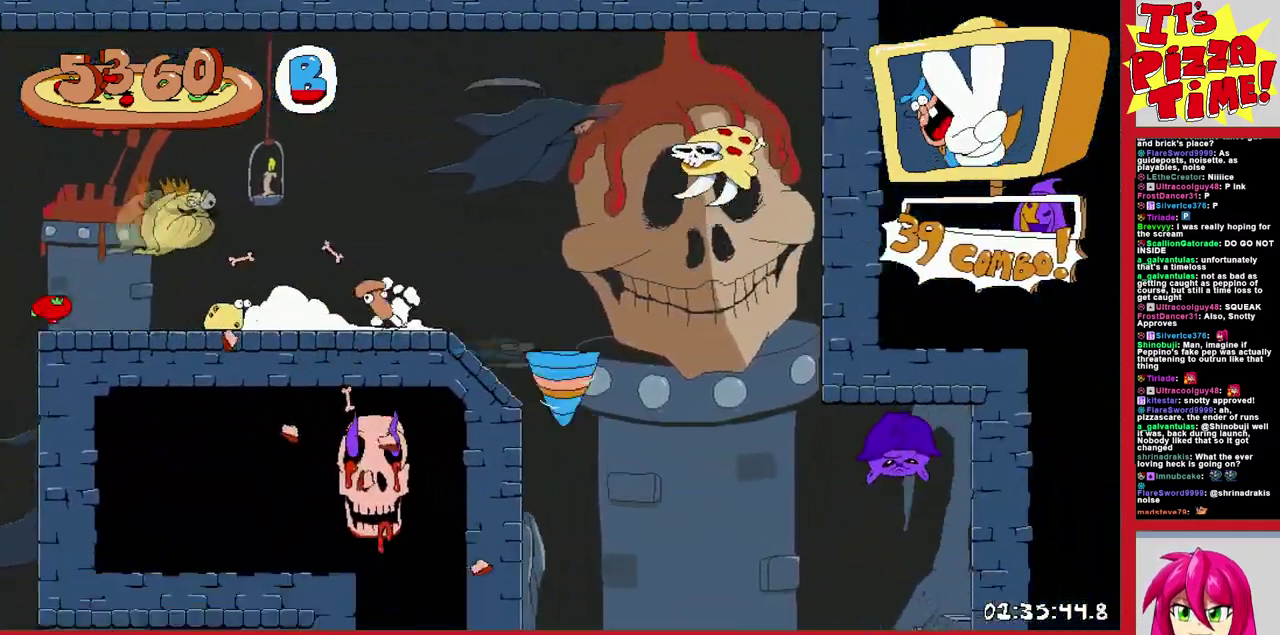
{"buttons": [], "events": [[67, "Y", "up"], [83, "DPAD_DOWN", "up"], [100, "DPAD_UP", "down"], [233, "R1", "up"], [267, "DPAD_RIGHT", "up"], [317, "DPAD_LEFT", "down"], [333, "DPAD_UP", "up"], [467, "DPAD_LEFT", "up"]]}
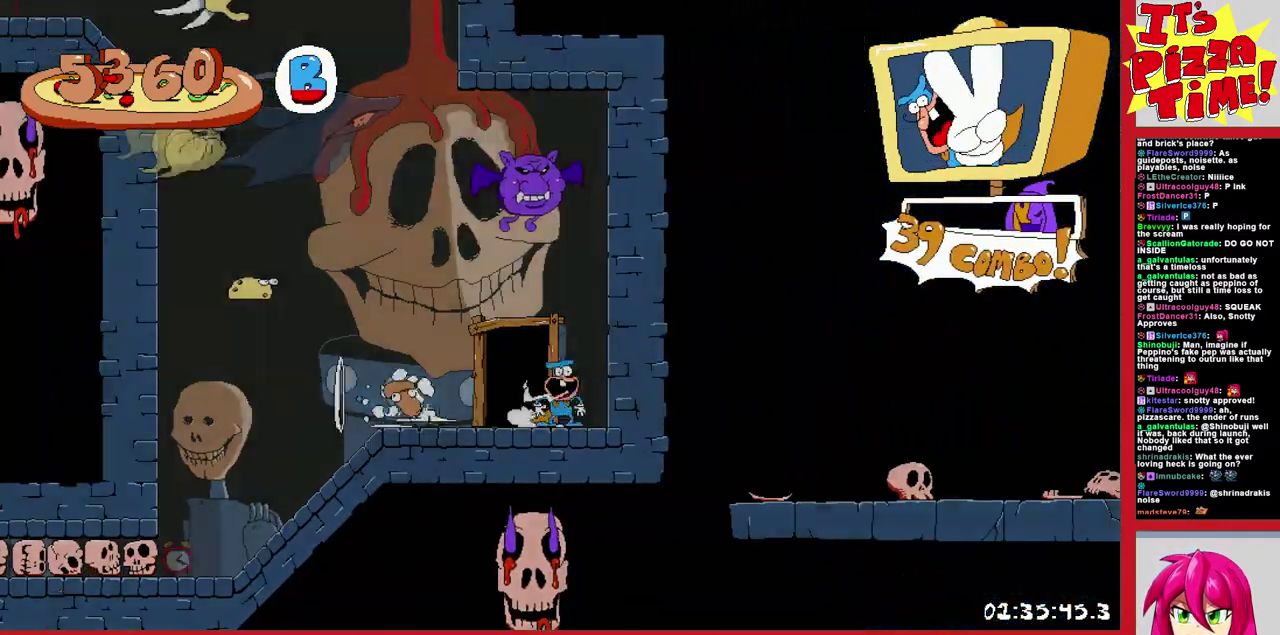
{"buttons": ["DPAD_RIGHT"], "events": [[283, "DPAD_RIGHT", "down"]]}
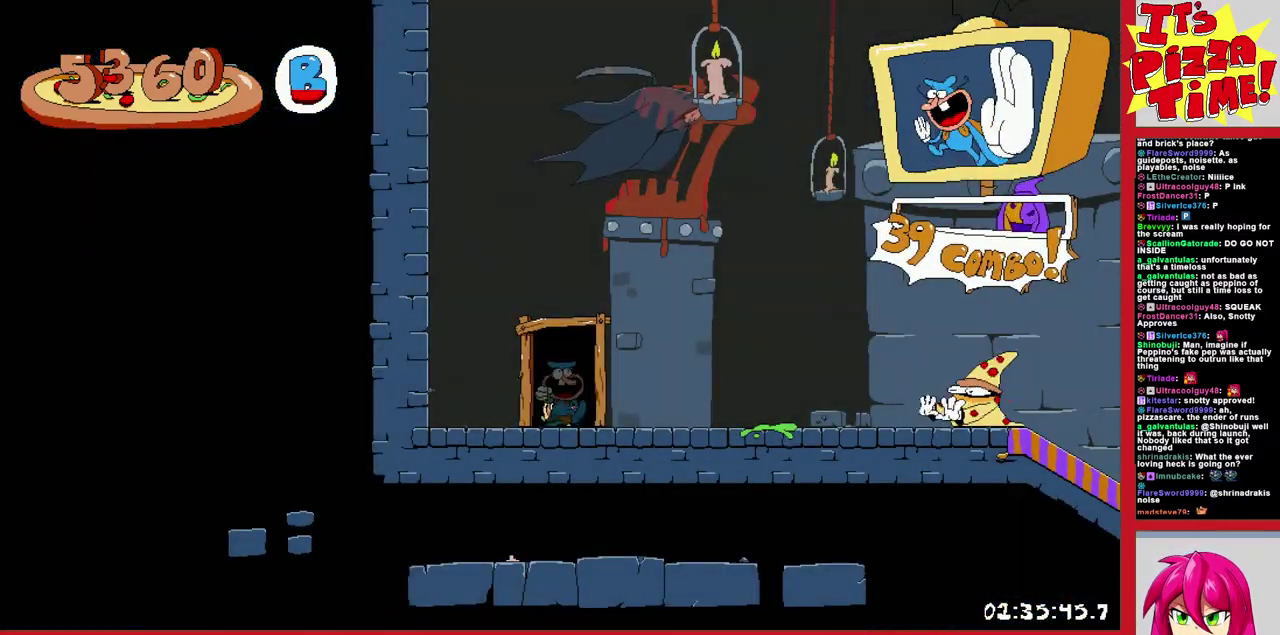
{"buttons": ["R1", "DPAD_RIGHT"], "events": [[183, "Y", "down"], [250, "Y", "up"], [267, "R1", "down"], [300, "B", "down"], [450, "B", "up"]]}
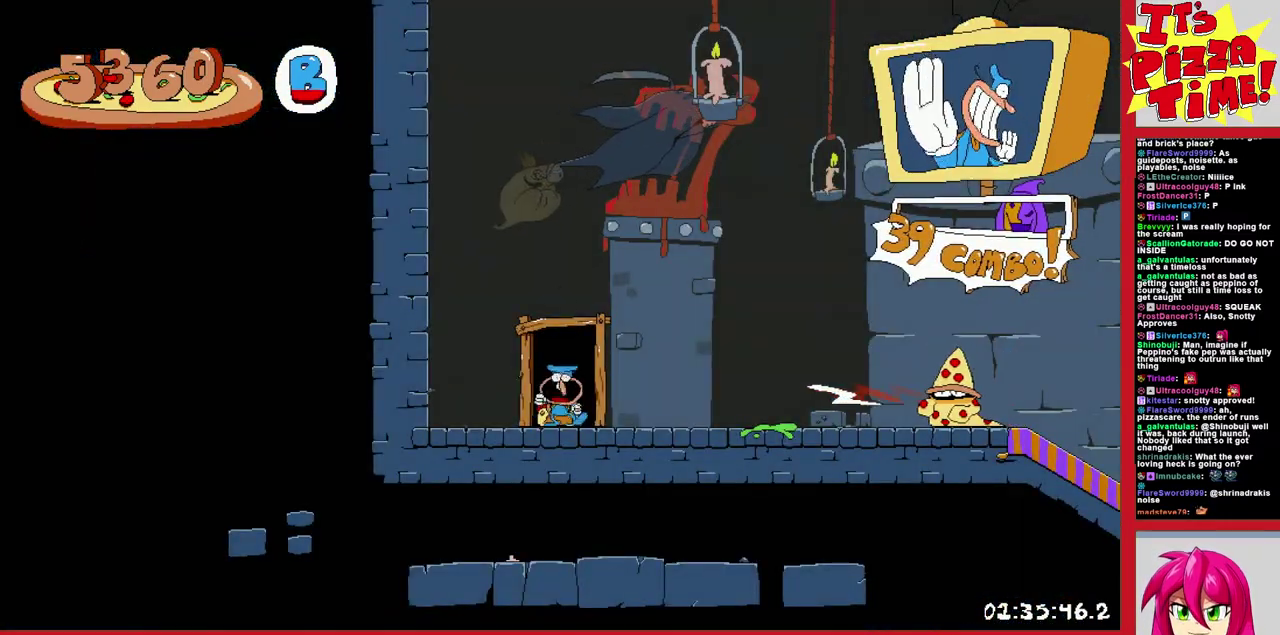
{"buttons": ["R1", "DPAD_RIGHT"], "events": []}
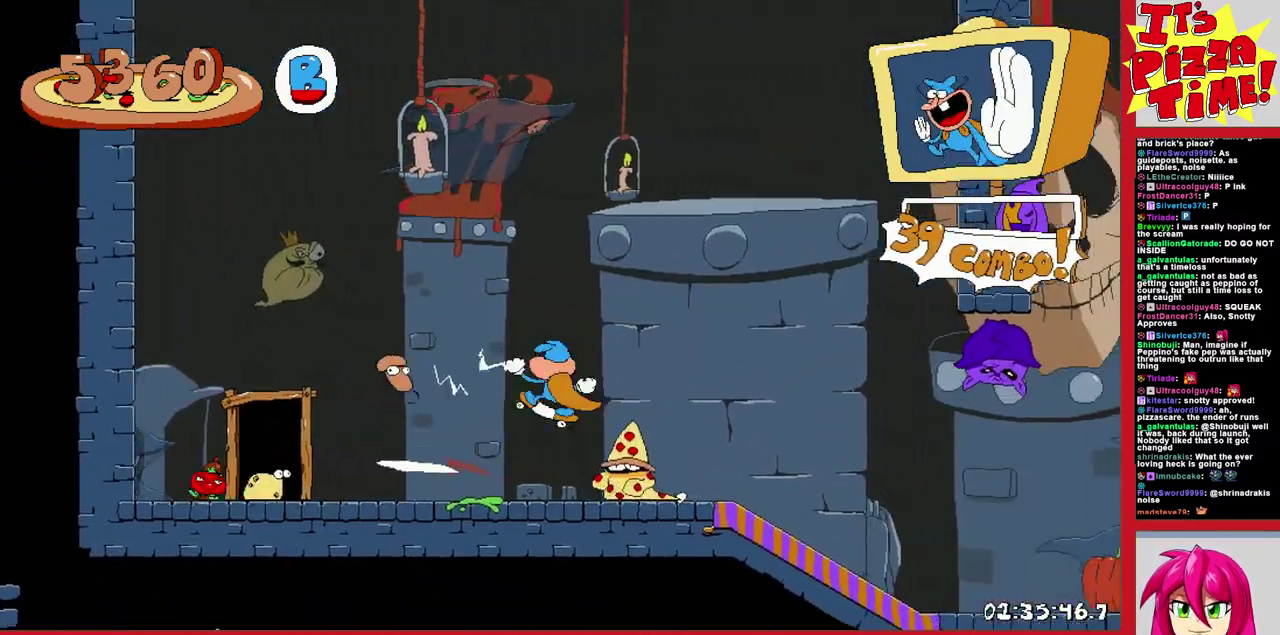
{"buttons": ["B", "R1", "DPAD_RIGHT"], "events": [[433, "B", "down"]]}